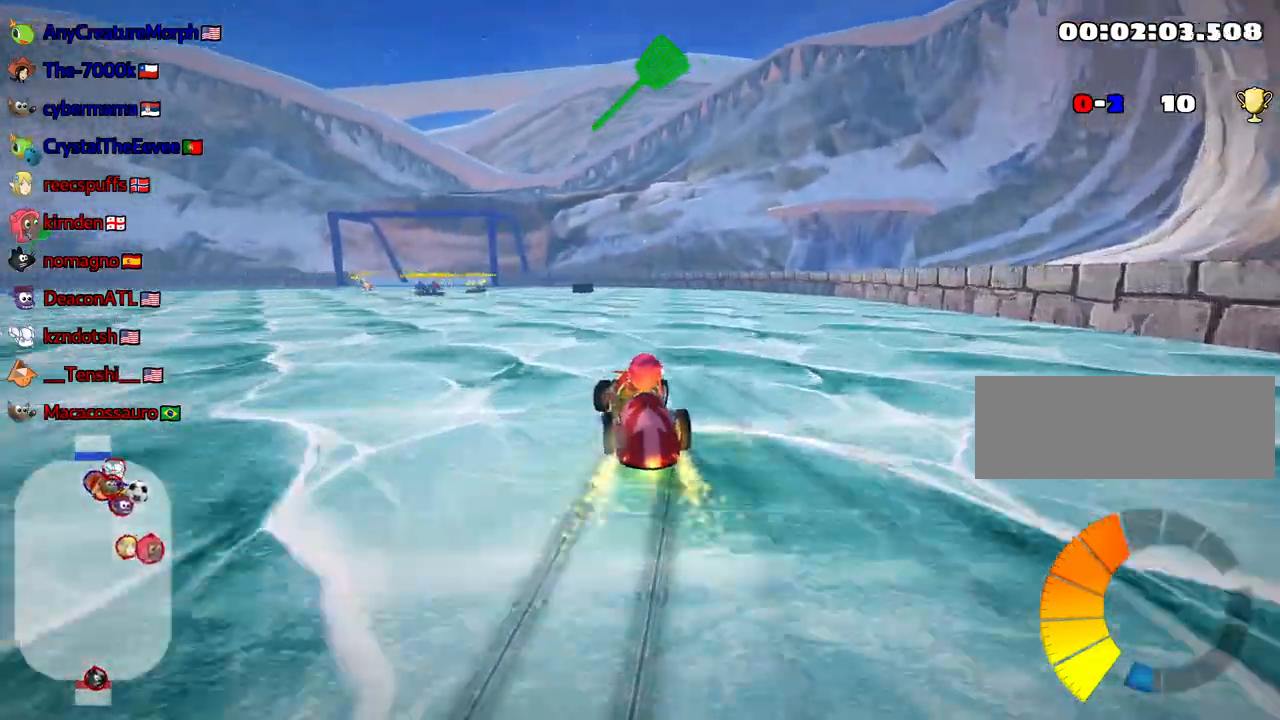
Gameplay with keyboard; each line is a JSON object with the keys held at the frame after it. "events" lists presses ("down") and releases ("up") of "down", "fire", "left", "look", "nitro", "right", "skid" and "up" between this image and that frame as [ms after this image, input, new state], when the widget could be followed in between. No other keys are recorded. Mouse input is not recorded. Key names are as the overlay labels them; some are game actions (e.g. jump) rather than physical keys.
{"keys": ["up"], "events": [[117, "nitro", "down"], [167, "skid", "up"], [233, "fire", "down"], [250, "nitro", "up"], [450, "fire", "up"], [500, "right", "up"]]}
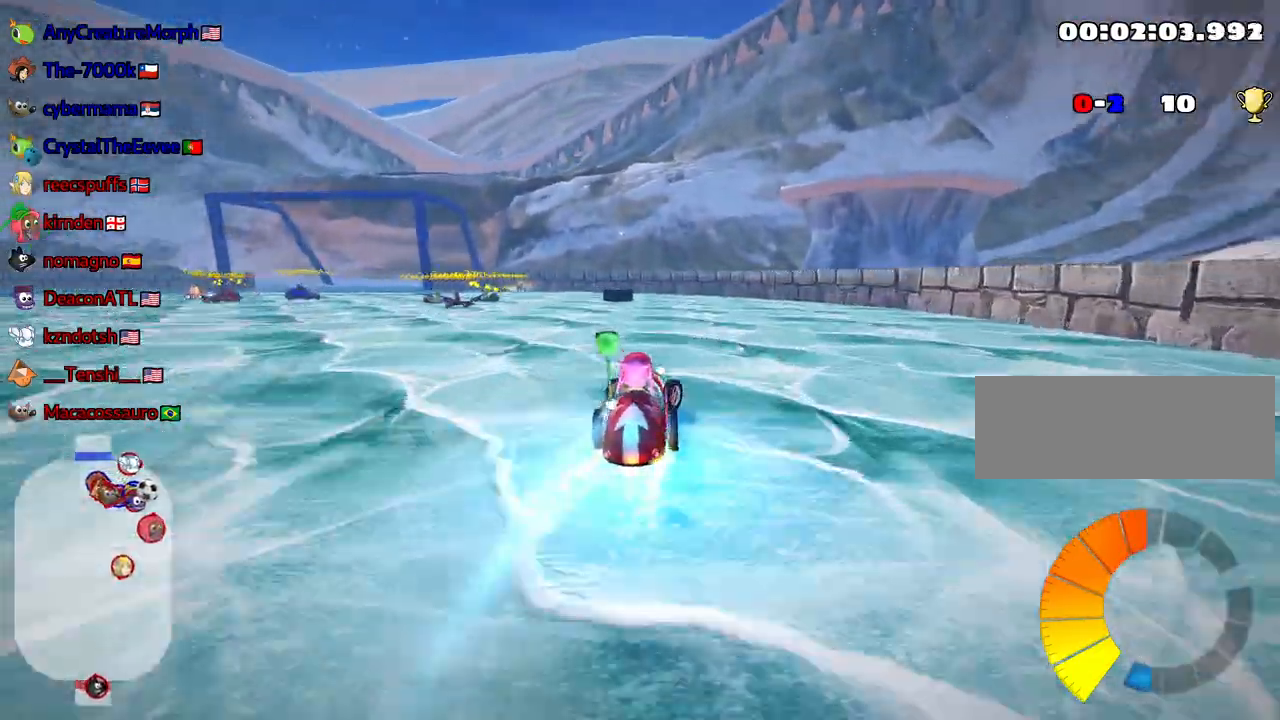
{"keys": ["left", "skid", "up"], "events": [[233, "left", "down"], [233, "skid", "down"]]}
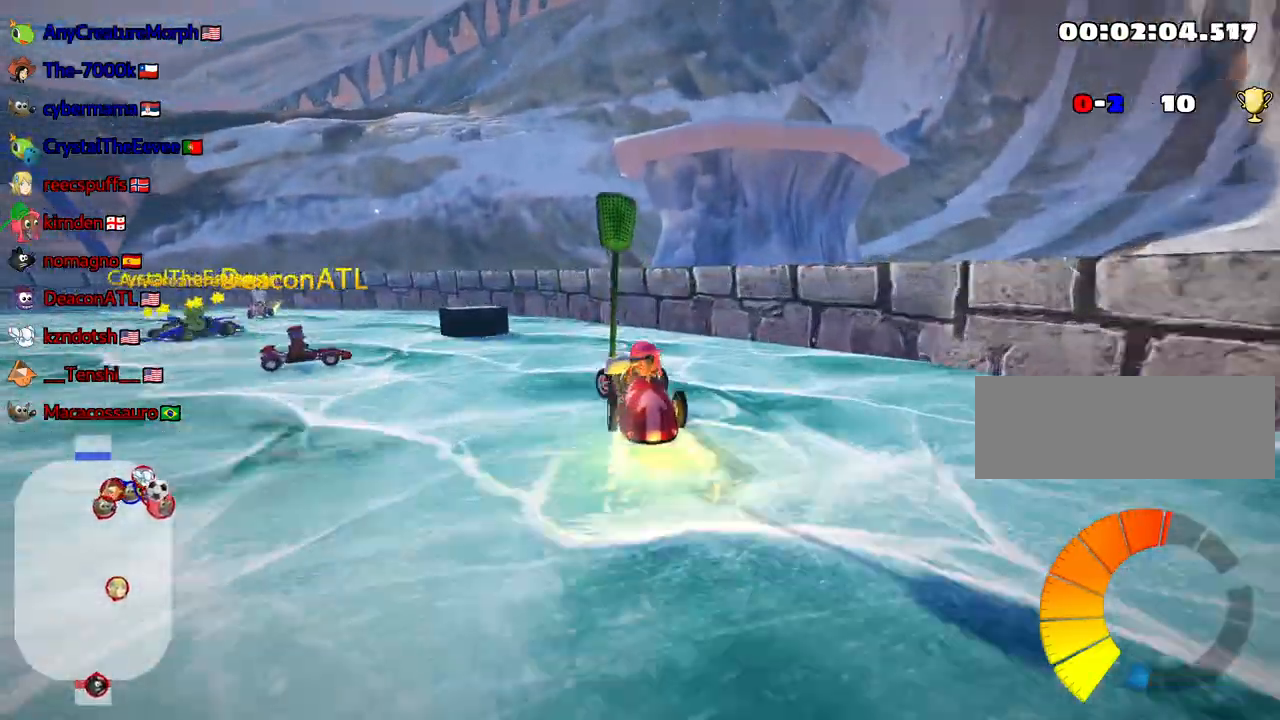
{"keys": ["left", "up"], "events": [[483, "skid", "up"]]}
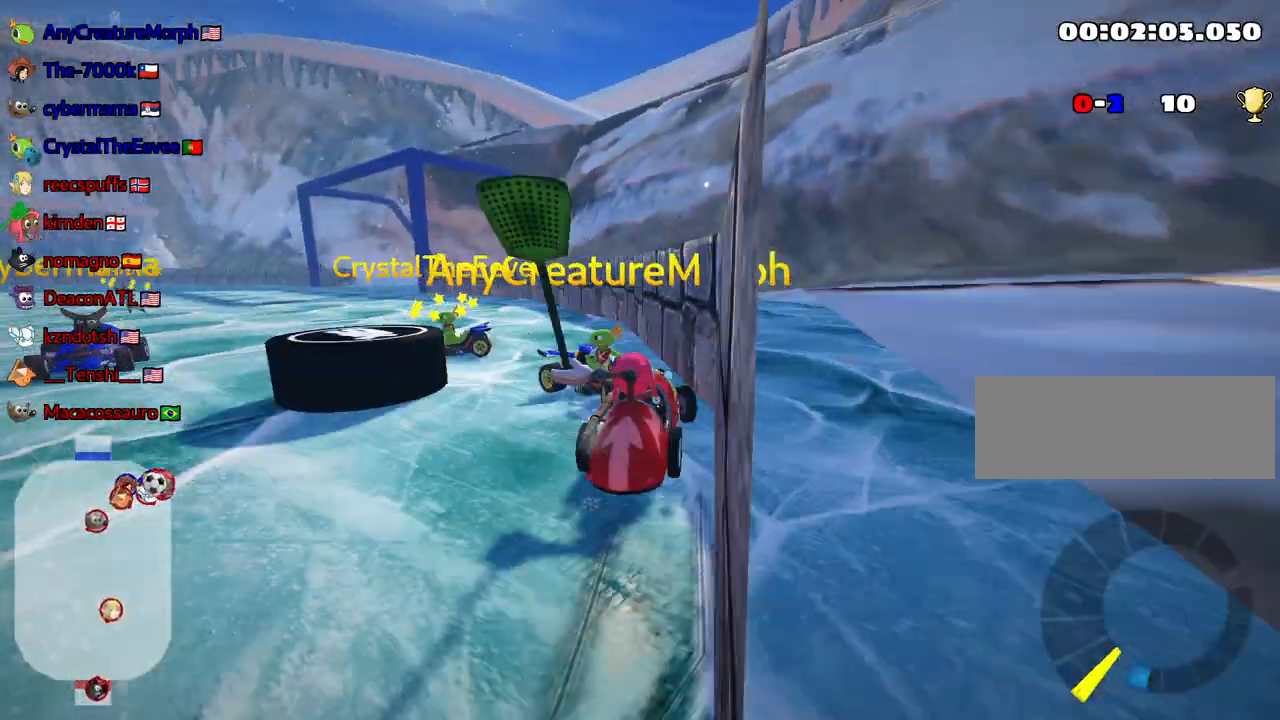
{"keys": ["left", "up"], "events": [[233, "left", "up"], [367, "left", "down"]]}
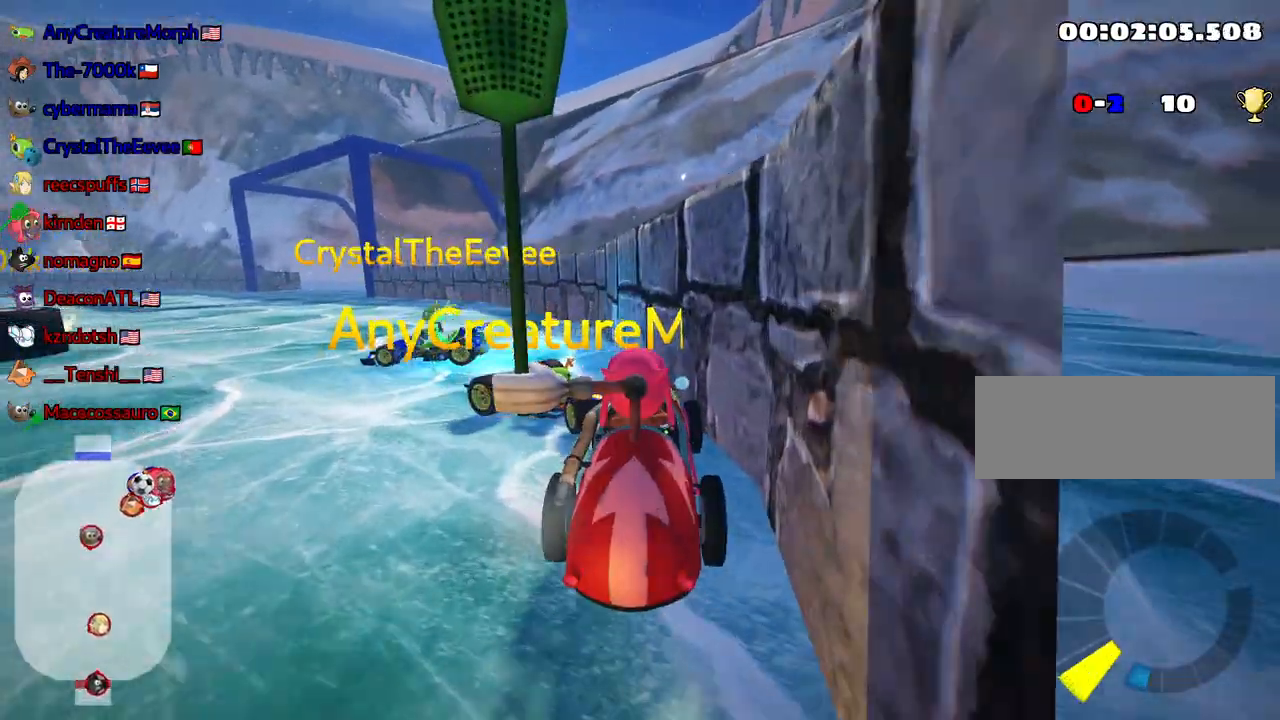
{"keys": ["left", "up"], "events": []}
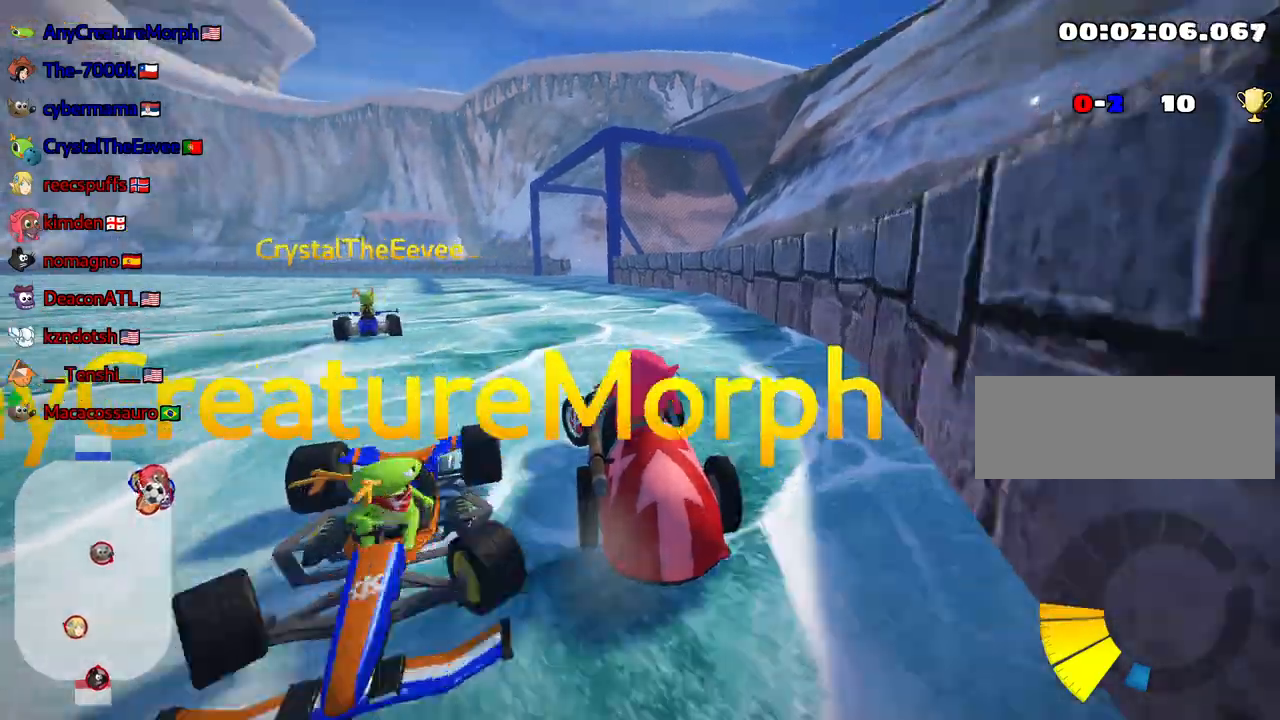
{"keys": ["left", "skid", "up"], "events": [[233, "skid", "down"]]}
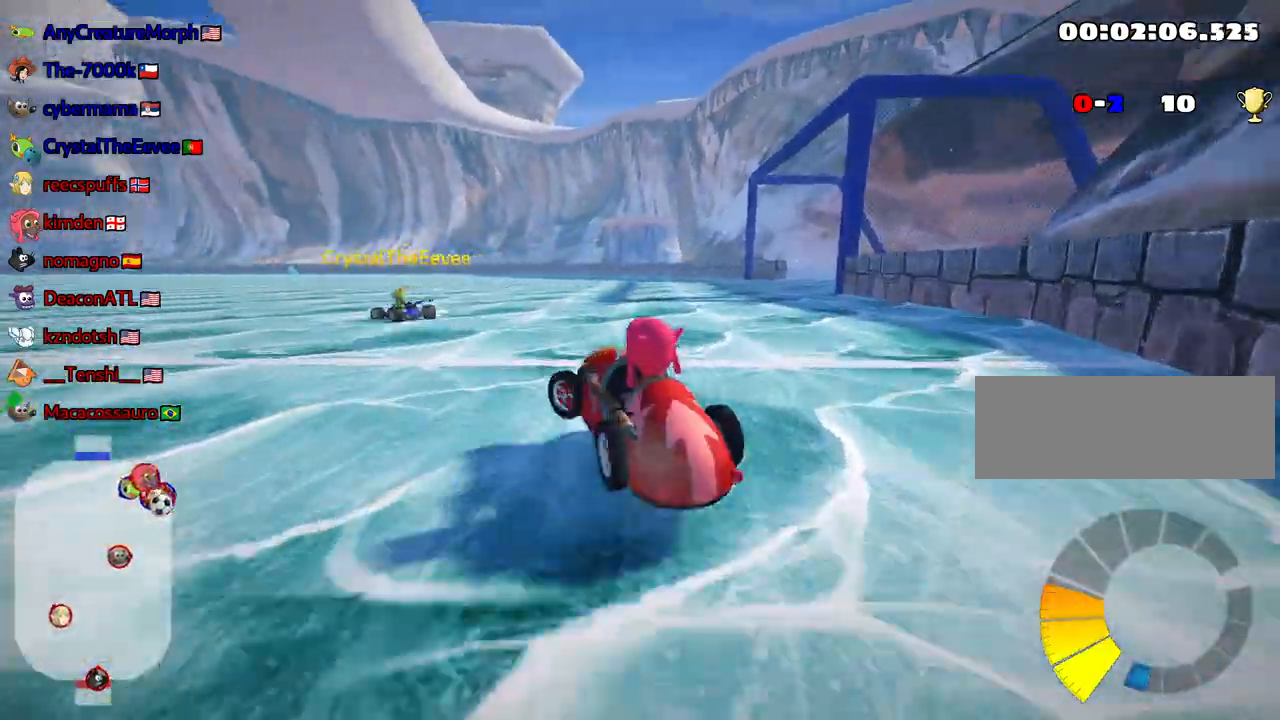
{"keys": ["right", "skid", "up"], "events": [[300, "nitro", "down"], [300, "right", "down"], [350, "left", "up"], [467, "nitro", "up"]]}
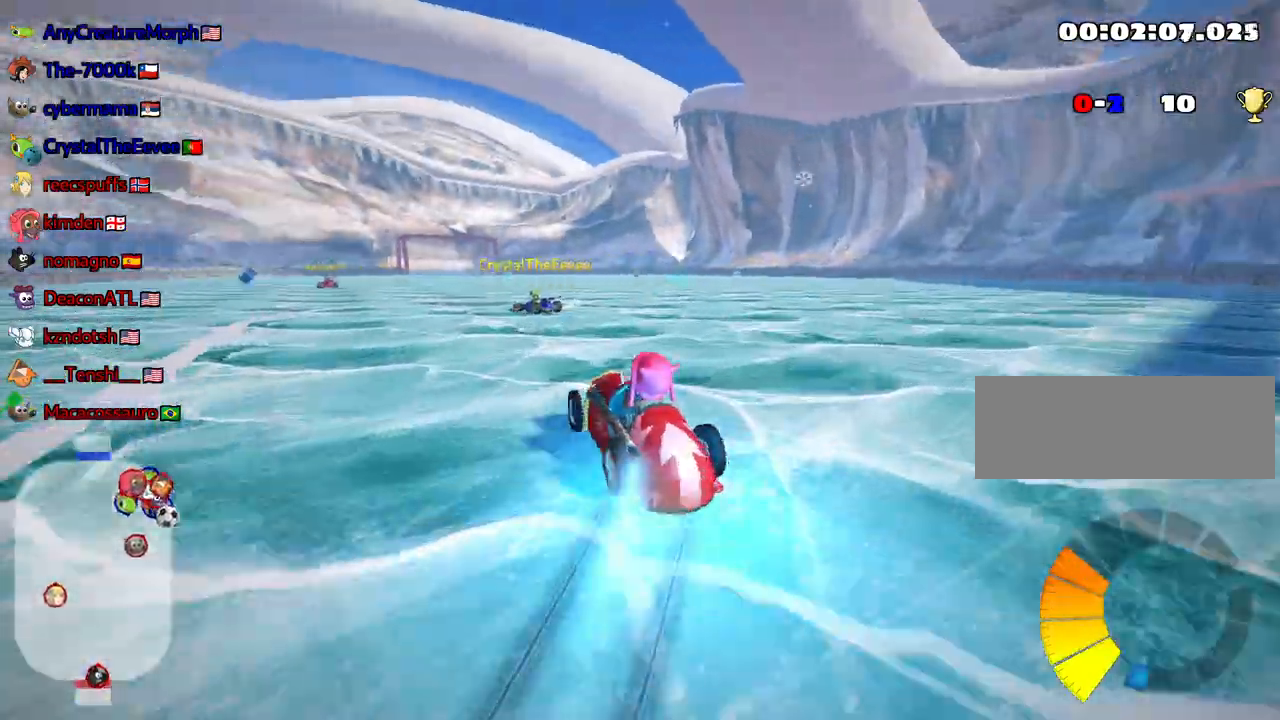
{"keys": ["right", "up"], "events": [[433, "skid", "up"]]}
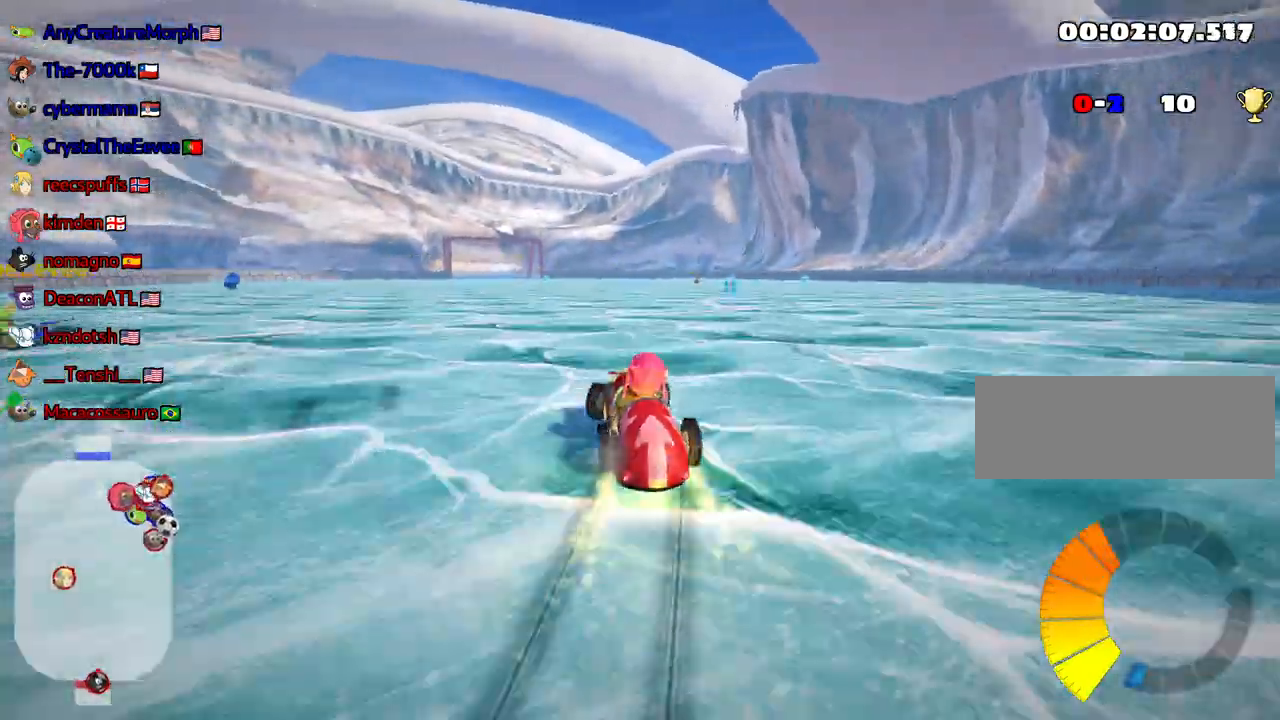
{"keys": ["up"], "events": [[50, "right", "up"]]}
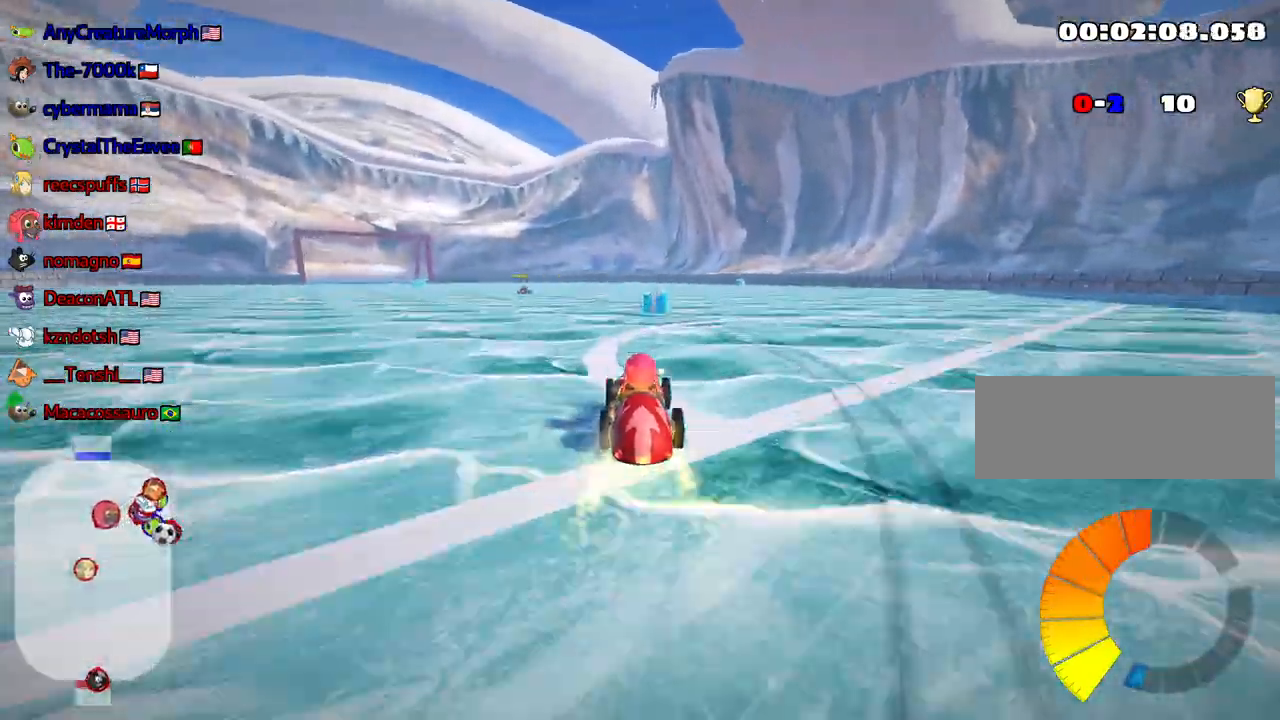
{"keys": ["left", "skid", "up"], "events": [[17, "right", "down"], [133, "right", "up"], [217, "skid", "down"], [233, "left", "down"]]}
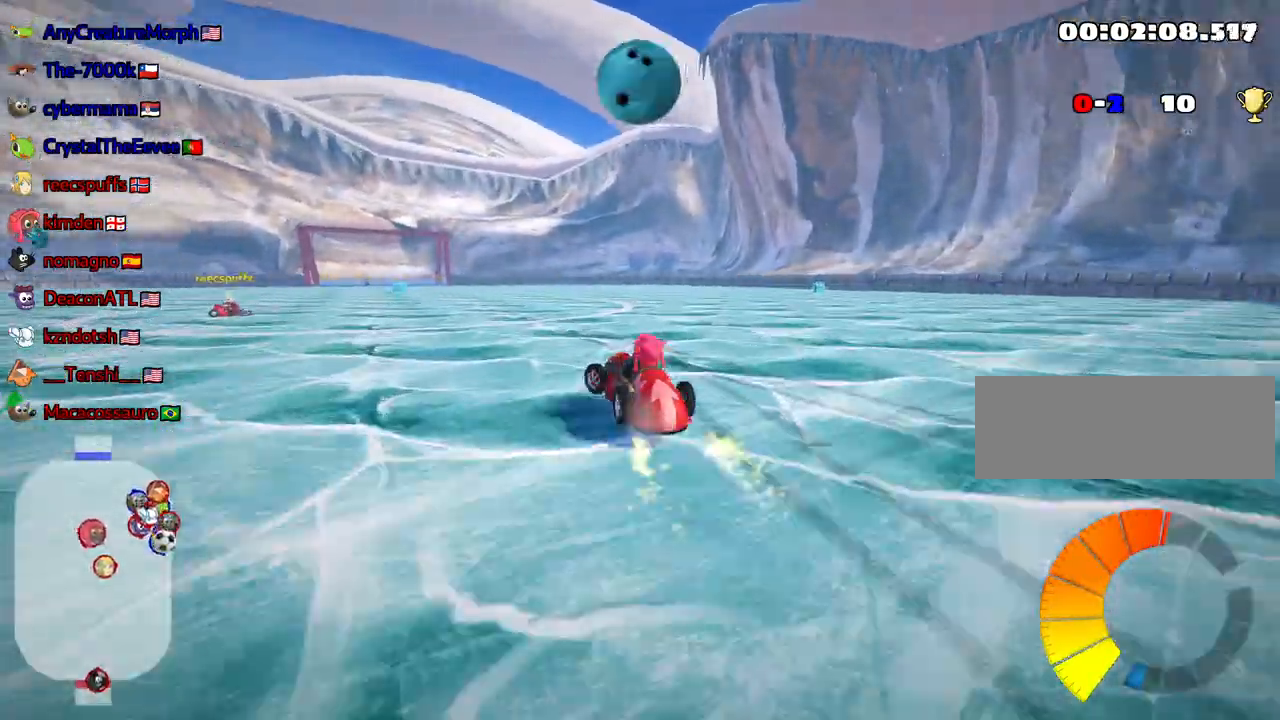
{"keys": ["right", "skid", "up"], "events": [[133, "right", "down"], [150, "left", "up"]]}
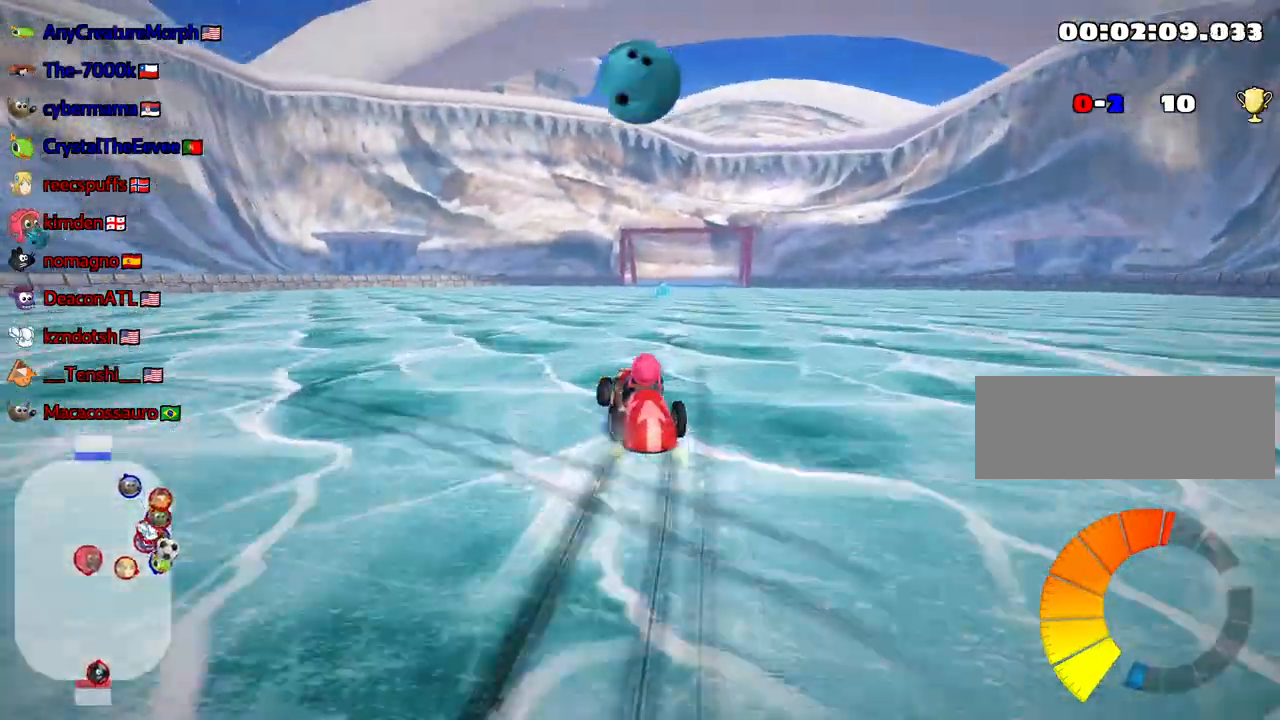
{"keys": ["nitro", "right", "up"], "events": [[400, "nitro", "down"], [417, "skid", "up"]]}
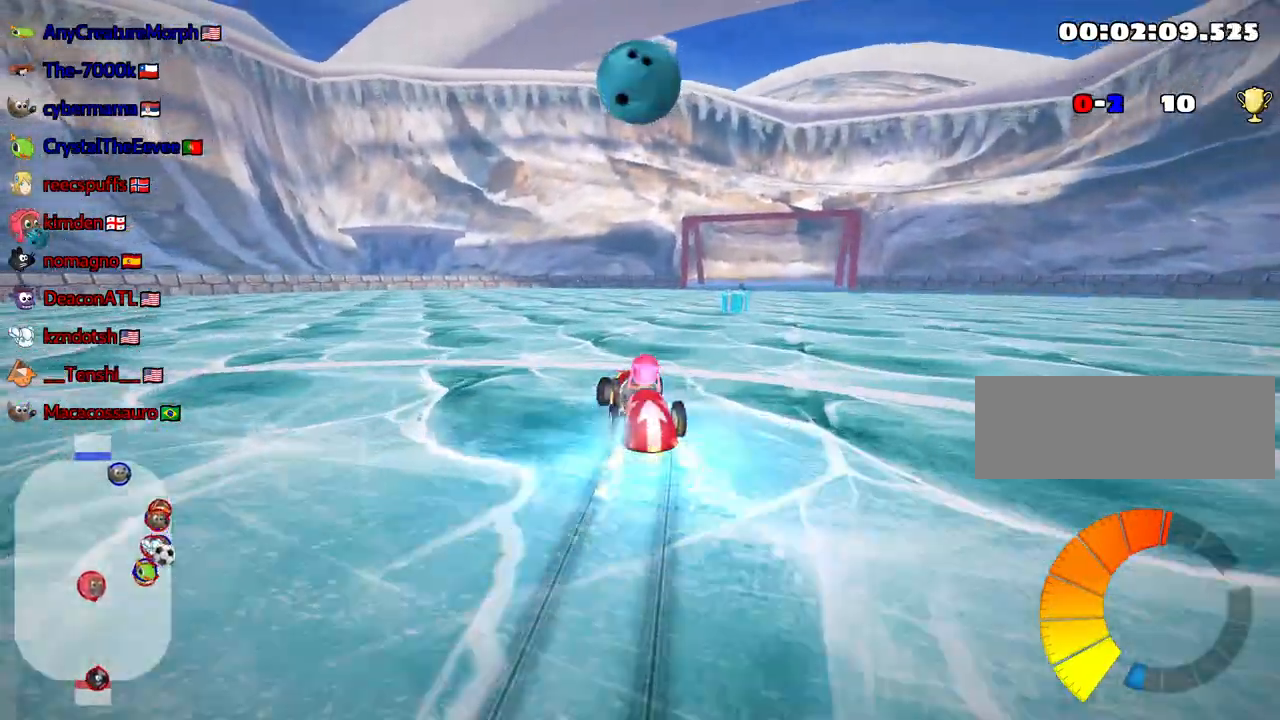
{"keys": ["up"], "events": [[50, "nitro", "up"], [83, "right", "up"], [350, "right", "down"], [500, "right", "up"]]}
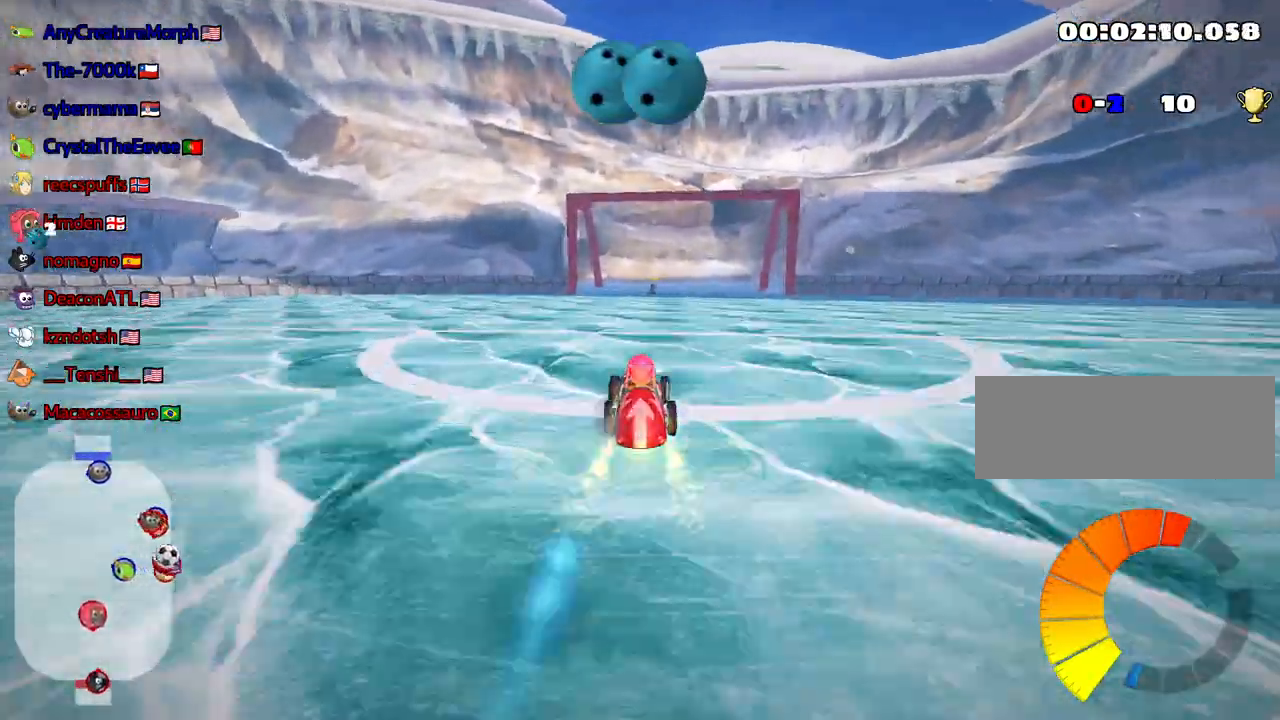
{"keys": ["left", "skid", "up"], "events": [[83, "left", "down"], [83, "skid", "down"]]}
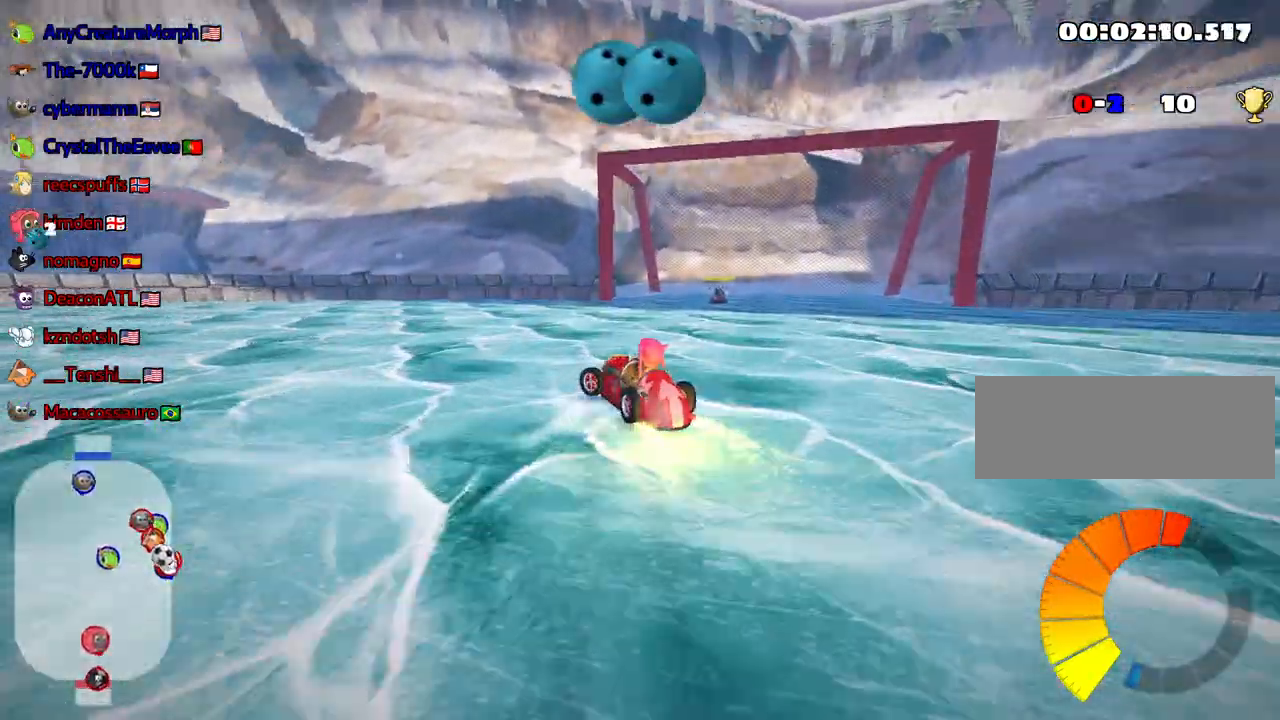
{"keys": ["left", "skid", "up"], "events": []}
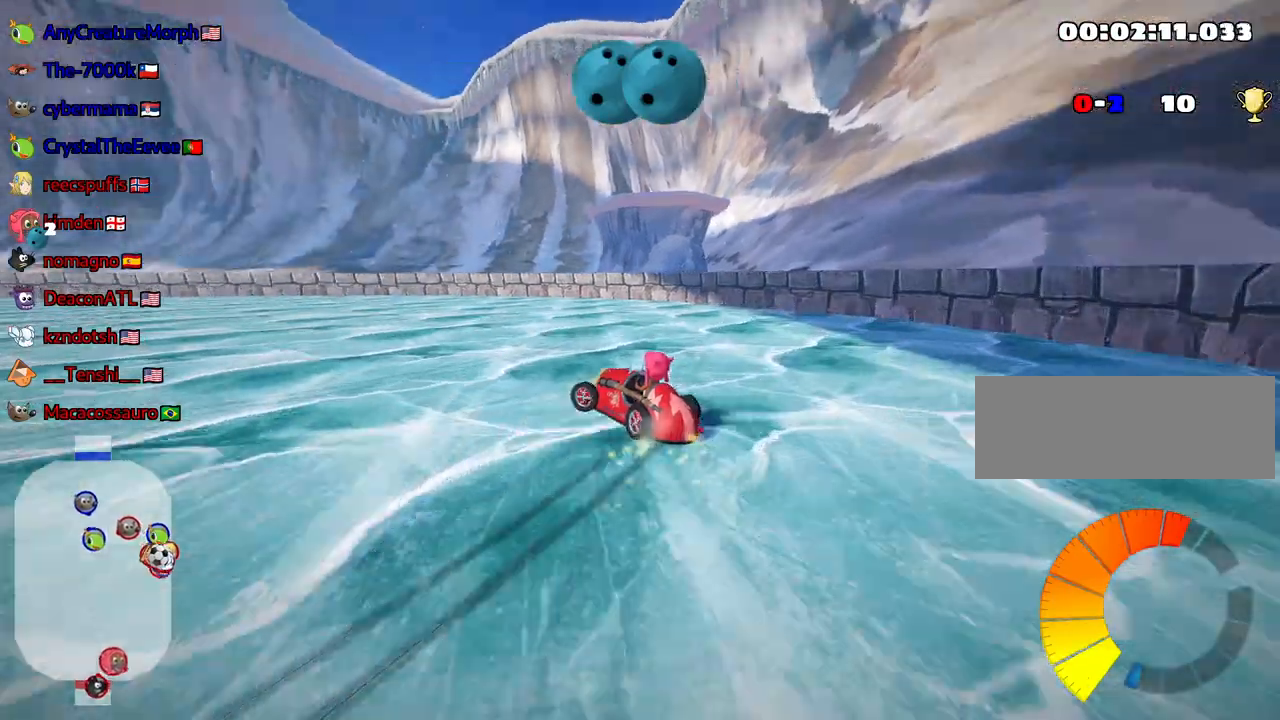
{"keys": ["left", "up"], "events": [[450, "skid", "up"]]}
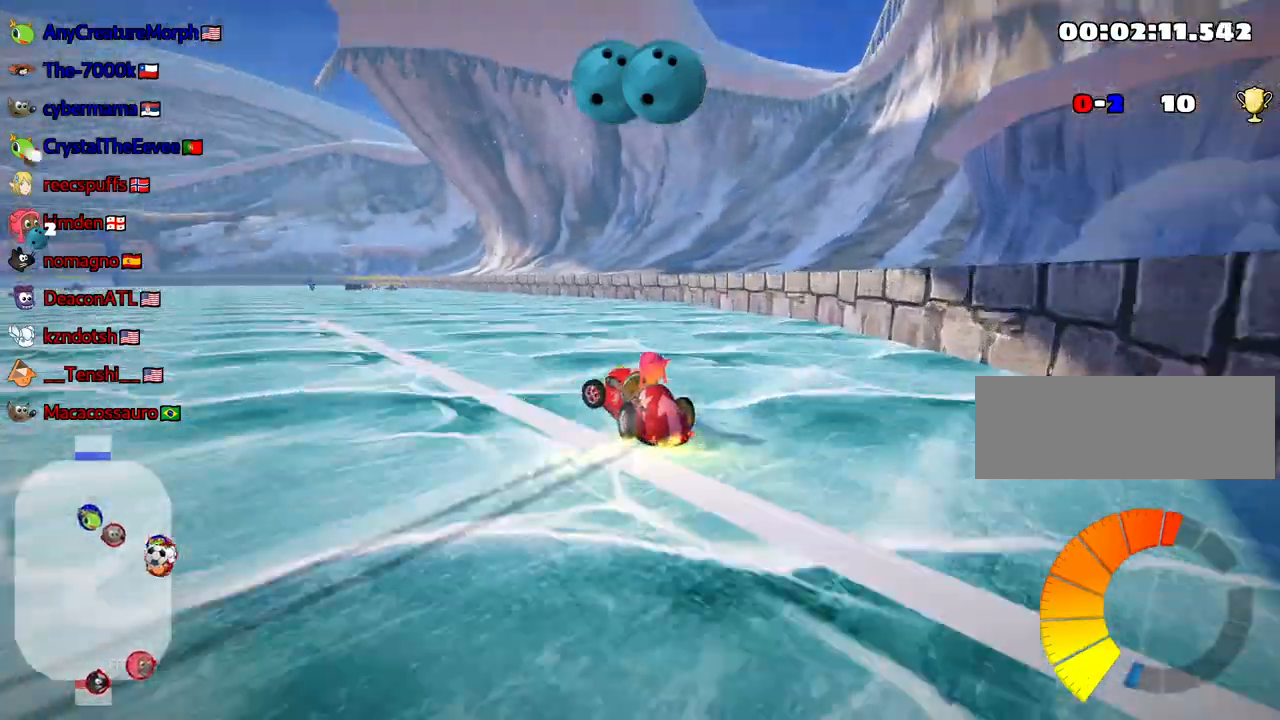
{"keys": ["up"], "events": [[183, "nitro", "down"], [250, "left", "up"], [300, "nitro", "up"]]}
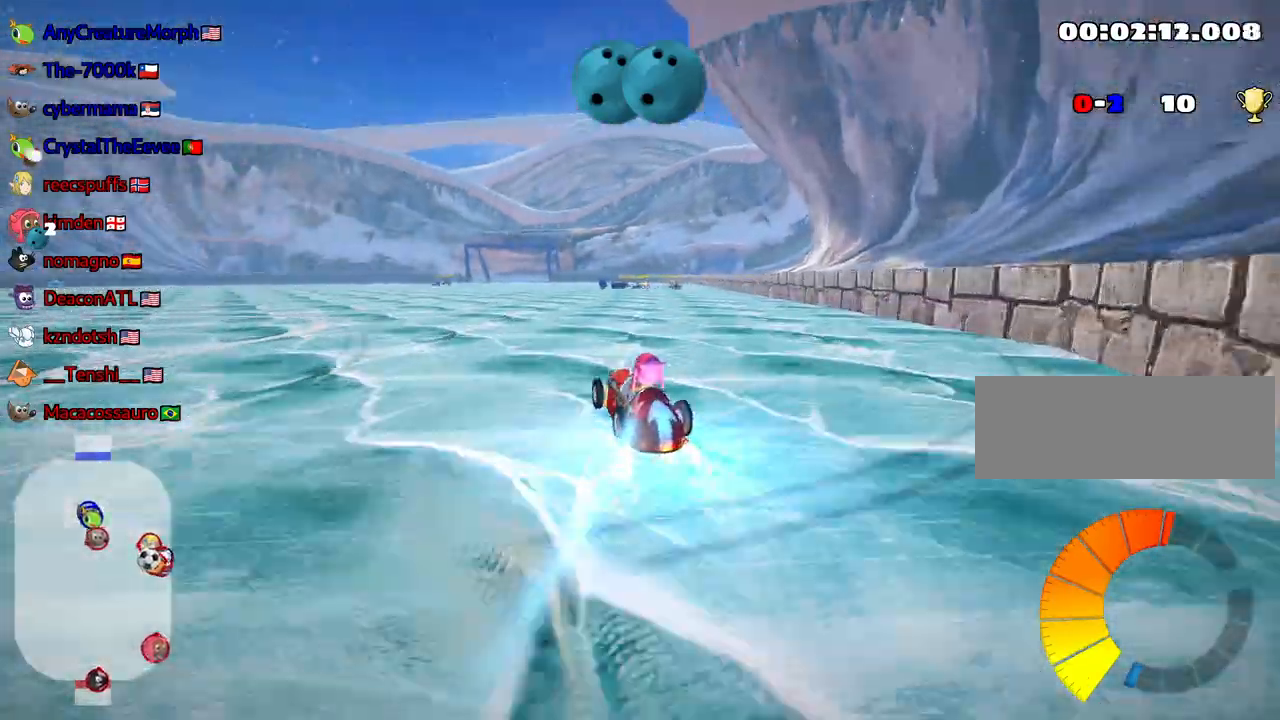
{"keys": ["up"], "events": []}
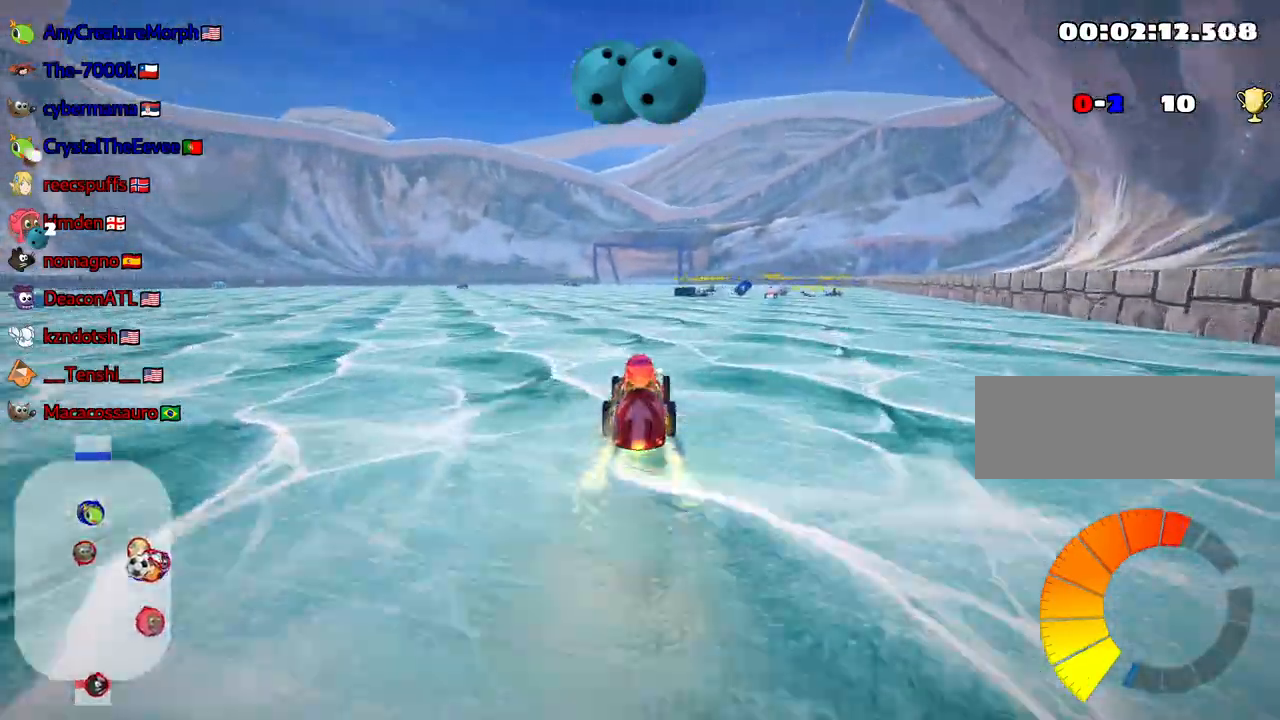
{"keys": ["up"], "events": [[50, "left", "down"], [317, "fire", "down"], [383, "left", "up"], [400, "fire", "up"]]}
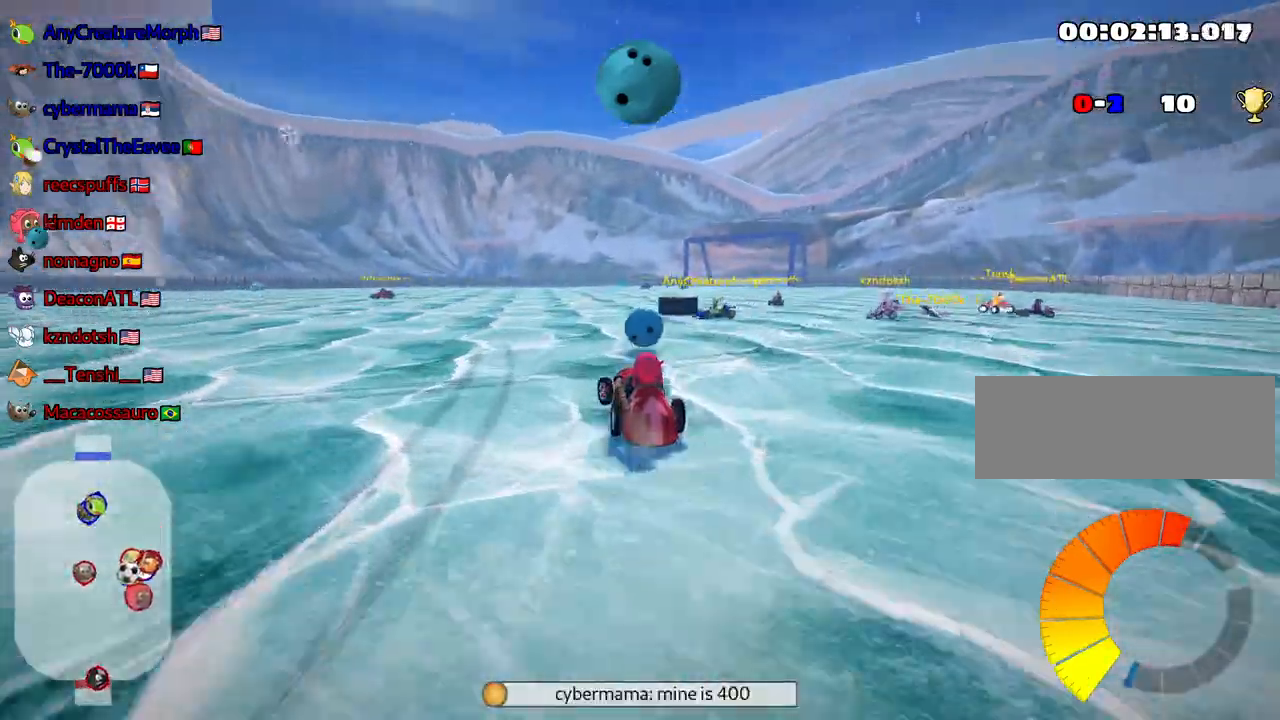
{"keys": ["up"], "events": []}
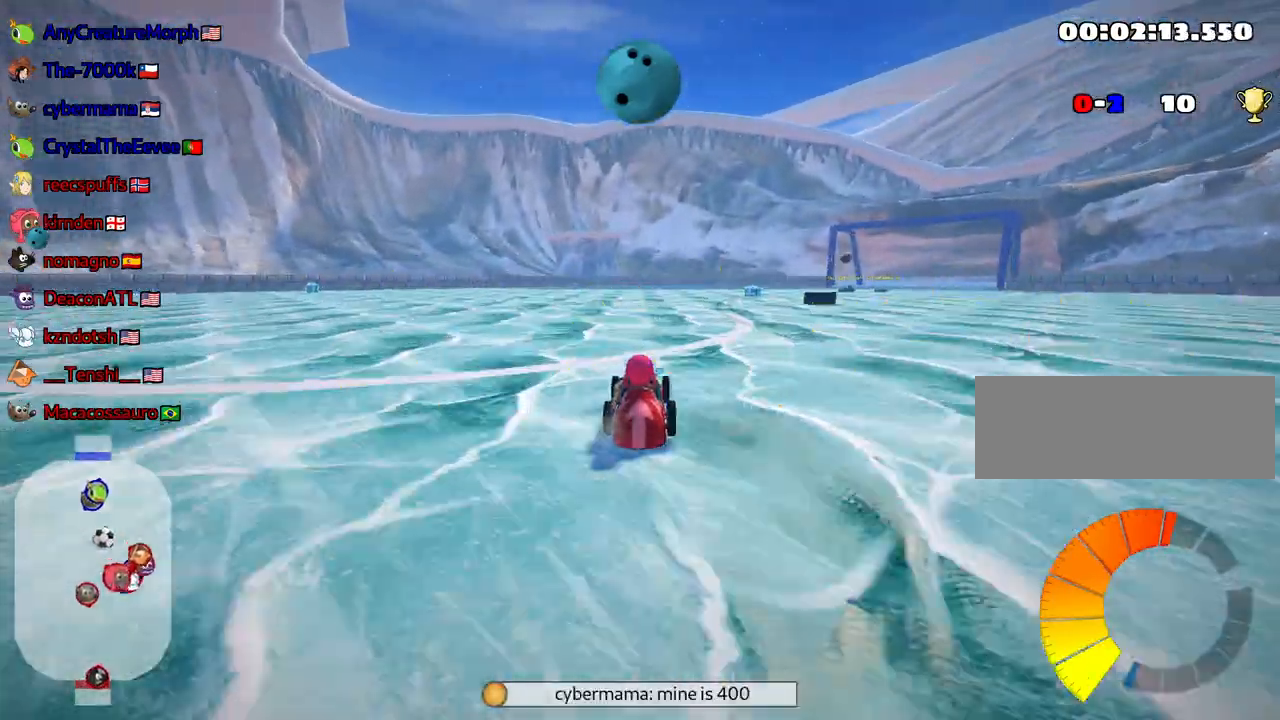
{"keys": ["skid", "up"], "events": [[183, "left", "down"], [417, "left", "up"], [500, "skid", "down"]]}
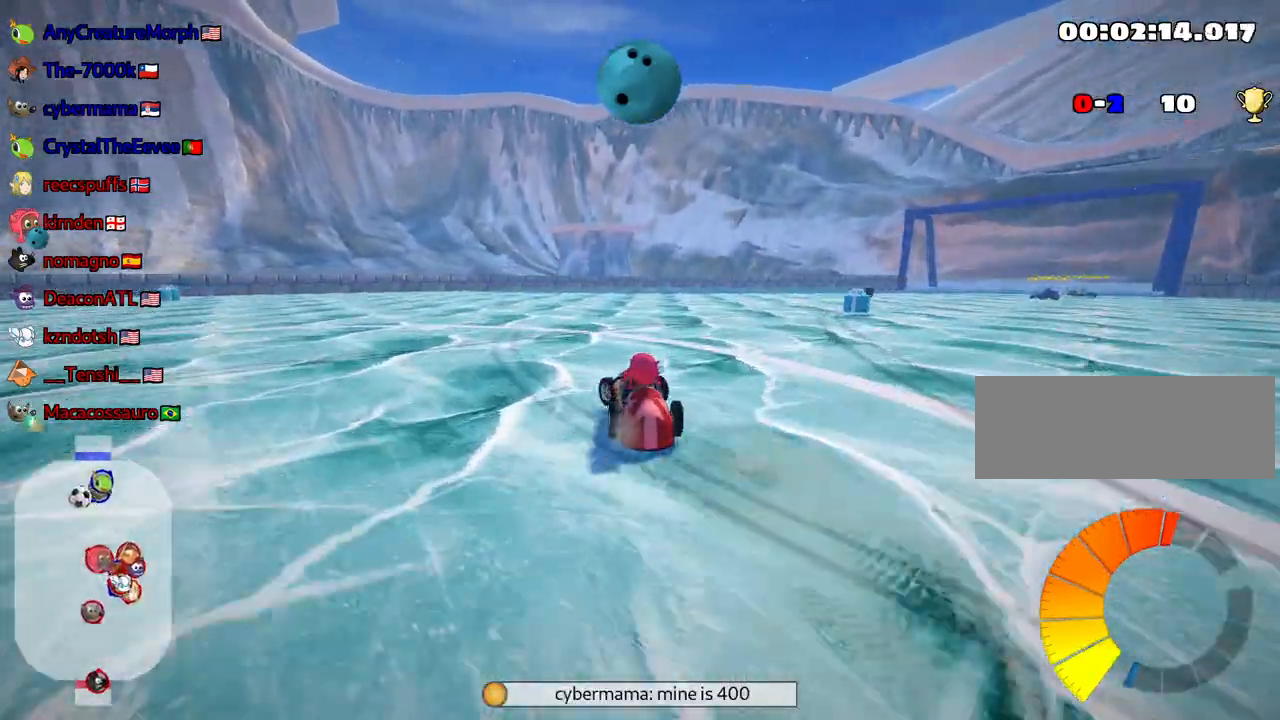
{"keys": ["left", "skid", "up"], "events": [[17, "right", "down"], [167, "left", "down"], [183, "right", "up"]]}
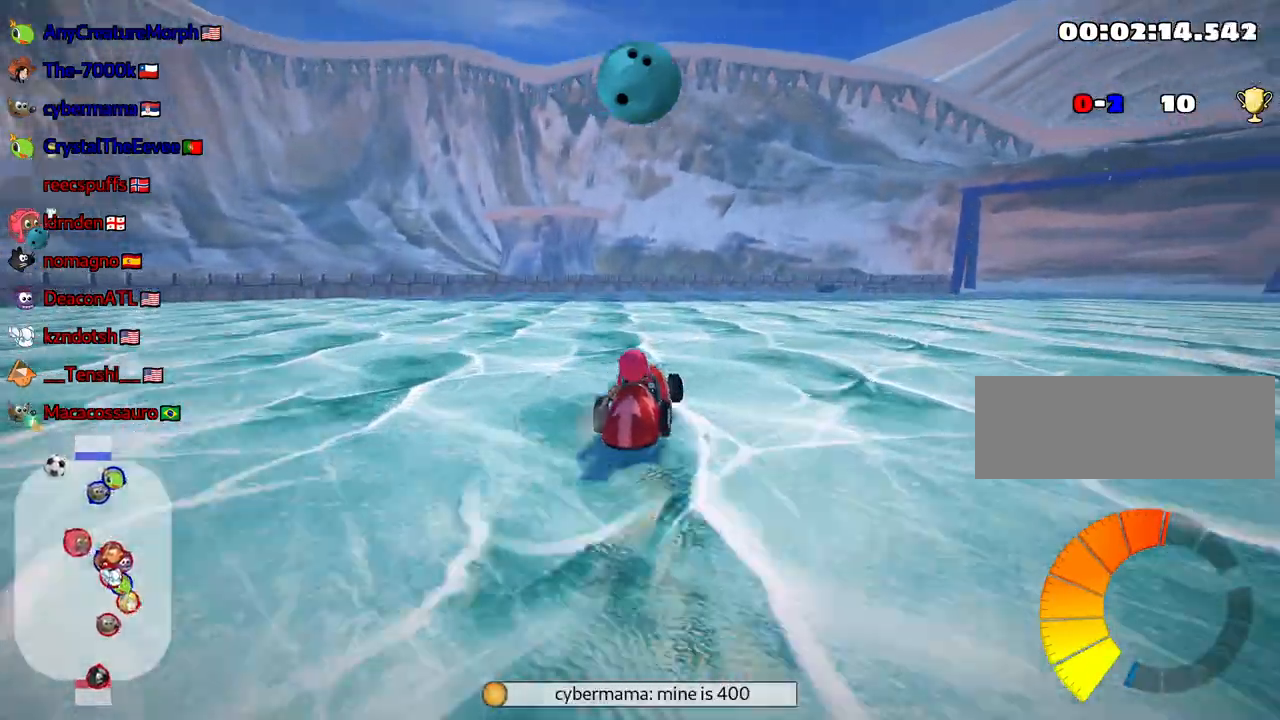
{"keys": ["left", "up"], "events": [[317, "skid", "up"]]}
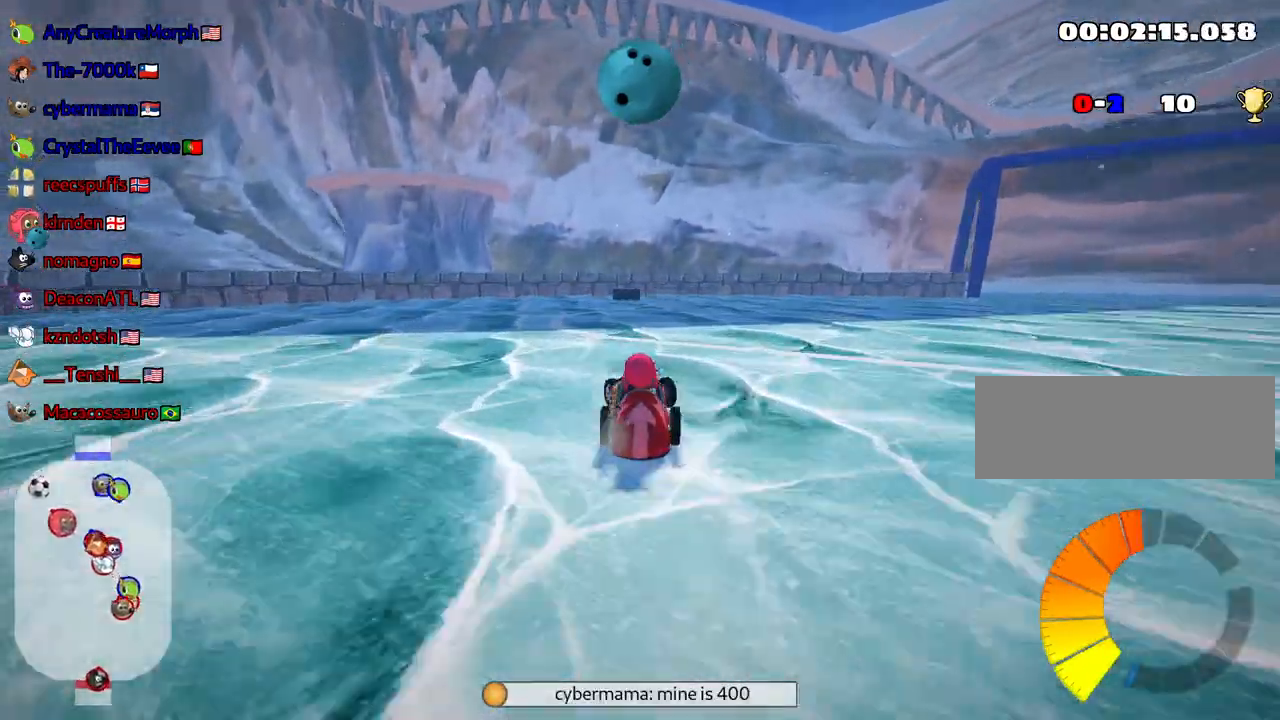
{"keys": ["left", "skid", "up"], "events": [[283, "skid", "down"]]}
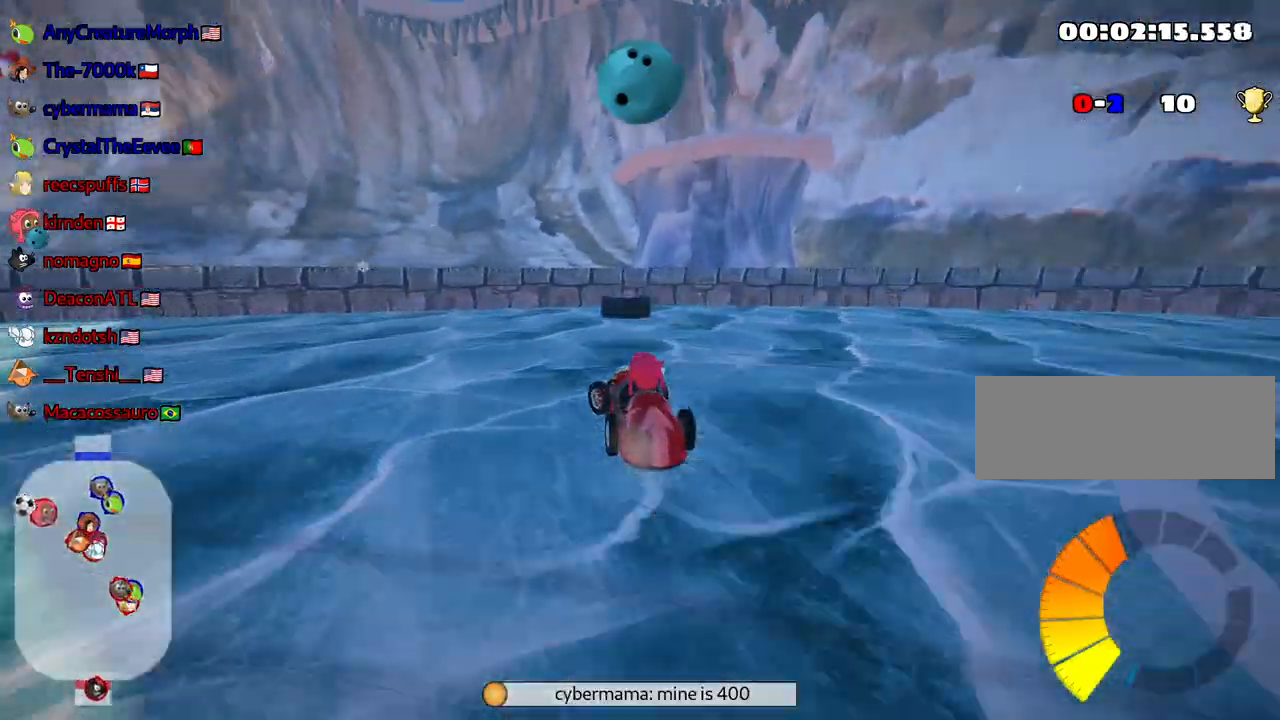
{"keys": ["left", "nitro", "up"], "events": [[200, "skid", "up"], [433, "nitro", "down"]]}
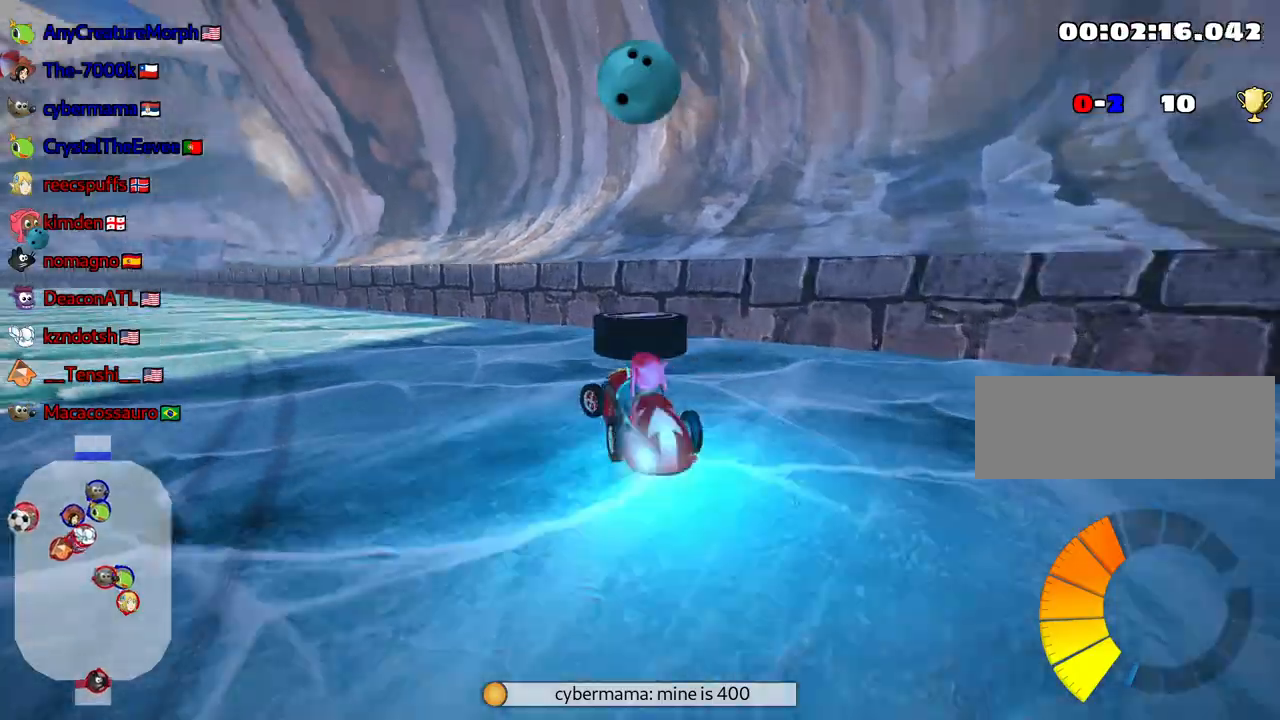
{"keys": ["left", "up"], "events": [[67, "nitro", "up"], [283, "left", "up"], [433, "left", "down"]]}
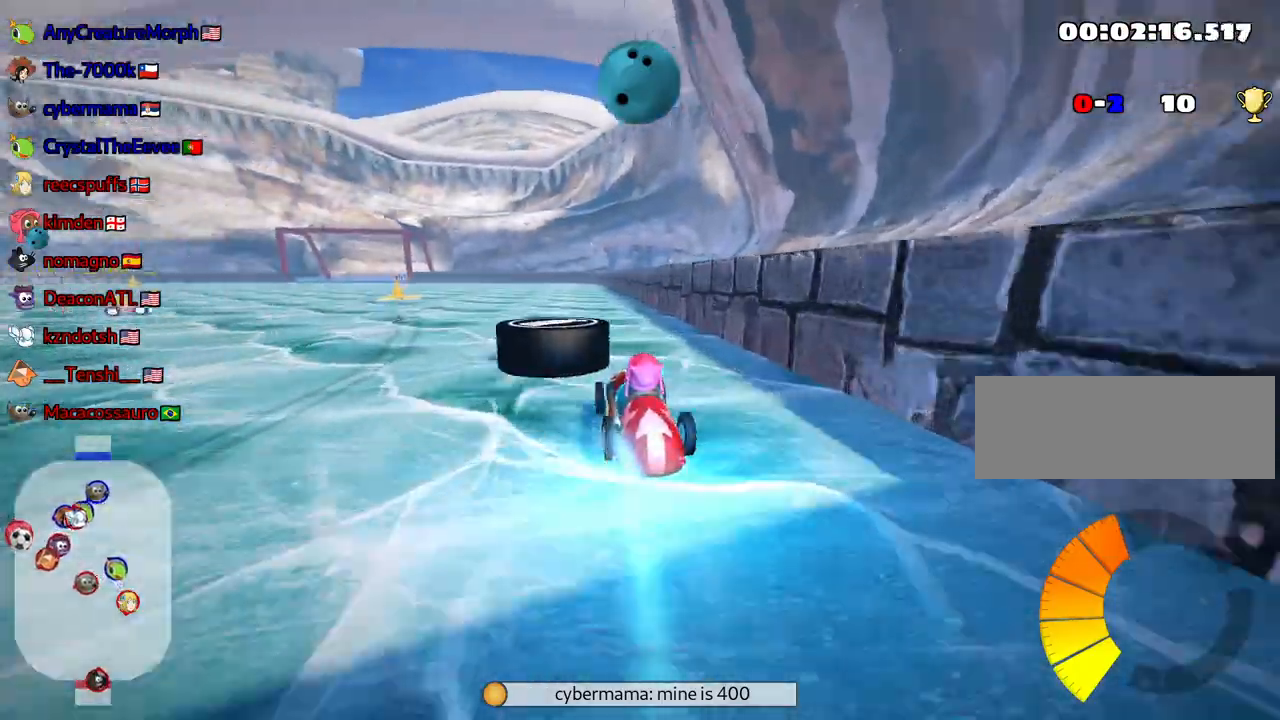
{"keys": ["right", "up"], "events": [[100, "left", "up"], [383, "right", "down"]]}
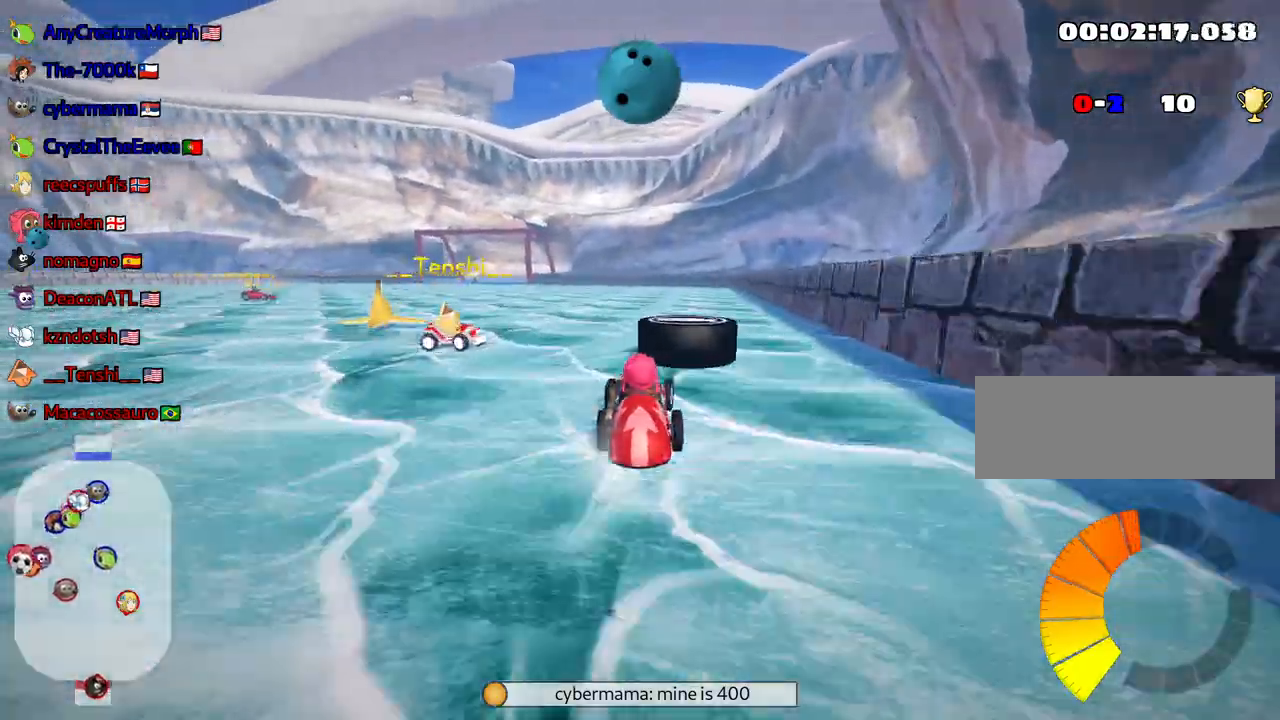
{"keys": ["up"], "events": [[67, "right", "up"], [133, "fire", "down"], [217, "fire", "up"]]}
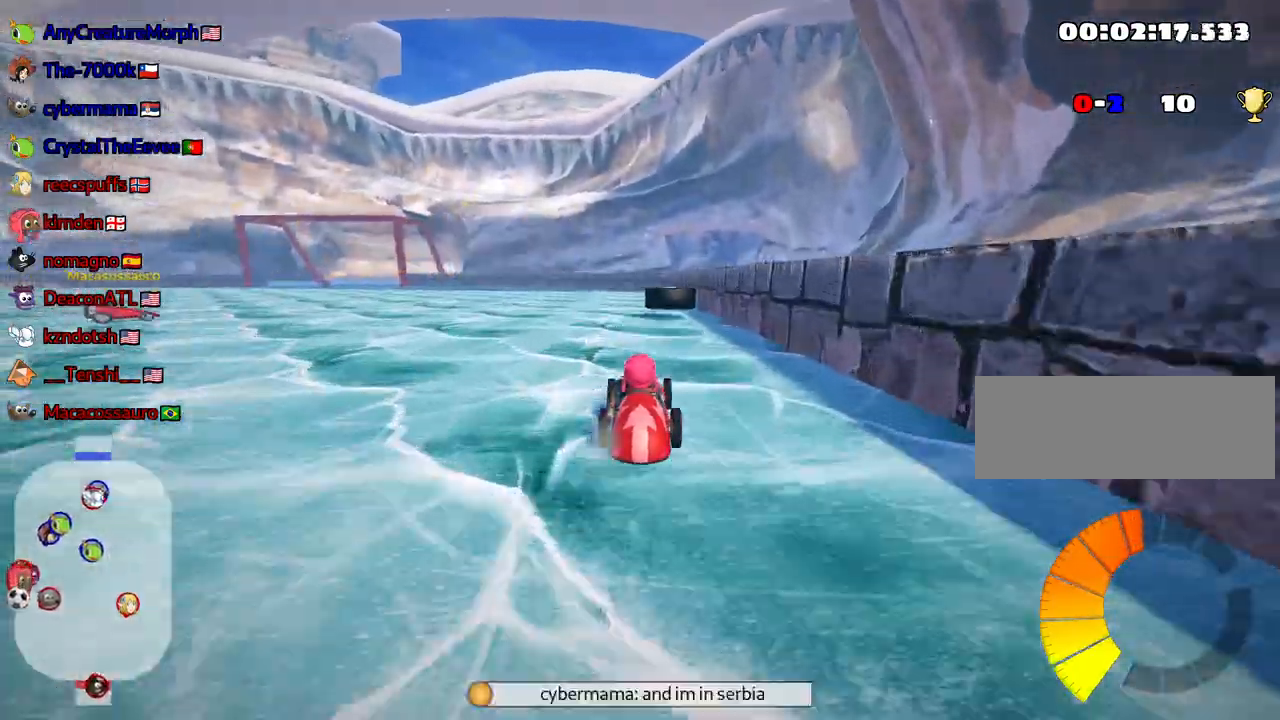
{"keys": ["right", "up"], "events": [[33, "left", "down"], [217, "left", "up"], [400, "right", "down"]]}
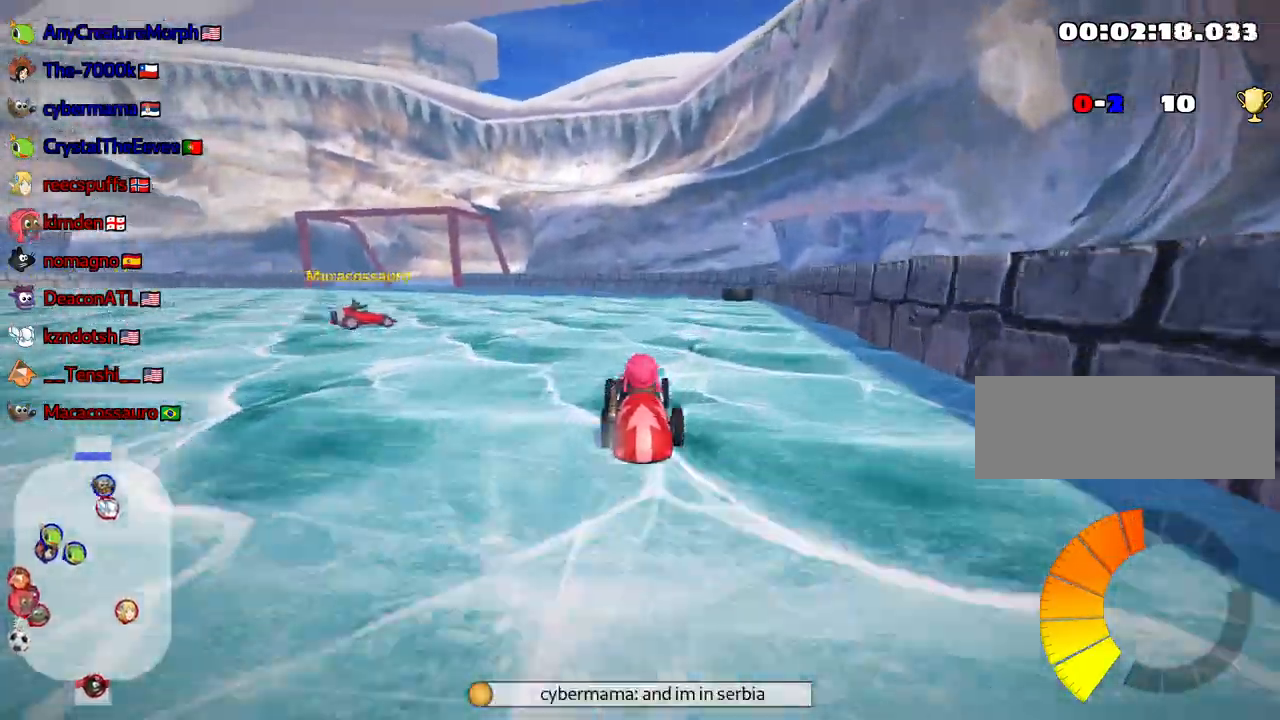
{"keys": ["right", "skid", "up"], "events": [[67, "right", "up"], [150, "skid", "down"], [200, "left", "down"], [367, "left", "up"], [450, "right", "down"]]}
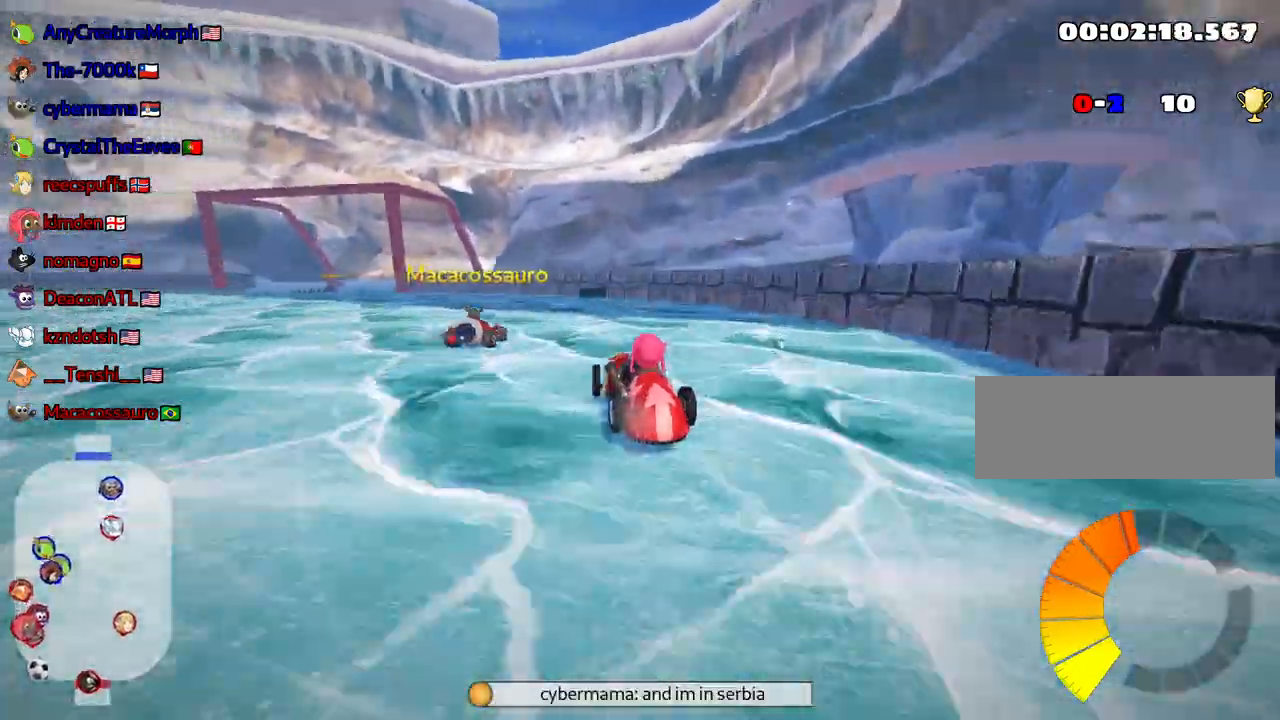
{"keys": ["right", "skid", "up"], "events": [[117, "right", "up"], [317, "right", "down"]]}